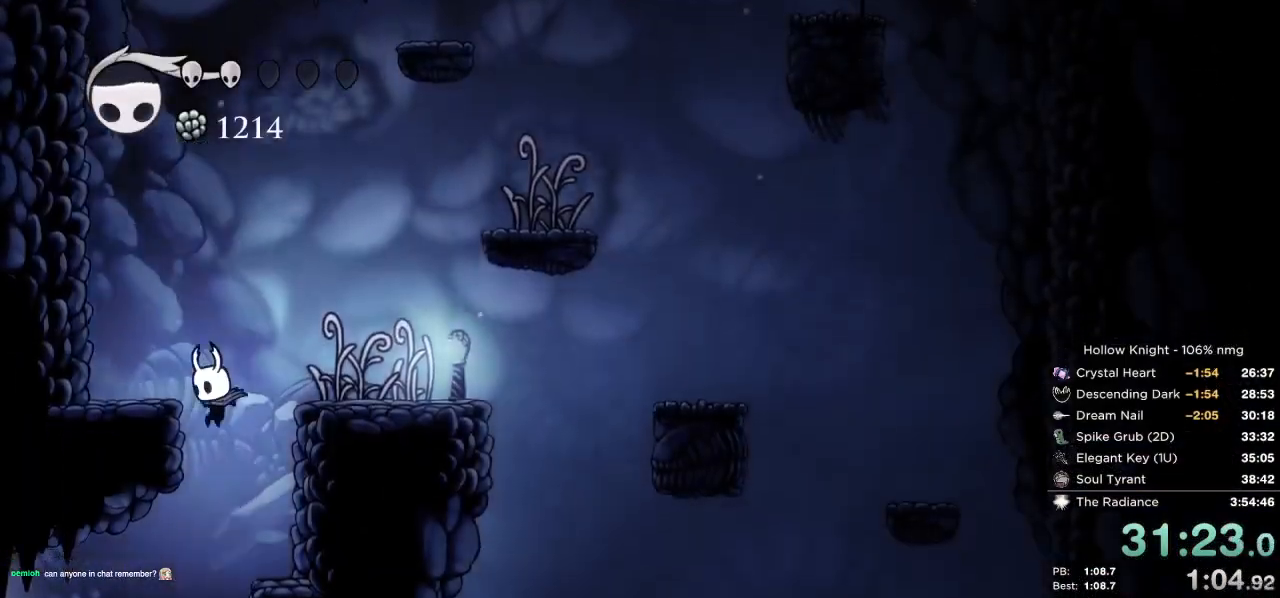
Gameplay with keyboard; each line is a JSON object with the keys held at the frame after it. "events" lists presses ("down") and releases ("up") of "cast", "cdash", "dash", "dnail", "down", "escape", "focus", "inv", "jump", "left", "nail", "return", "right" and "up" between this image and that frame as [ms after this image, input, new state], when the widget could be followed in between. No other keys are recorded. Mouse input is not recorded. Key names are as the overlay labels them; some are game actions (e.g. jump) rather than physical keys.
{"keys": ["left"], "events": [[17, "left", "up"], [150, "left", "down"], [283, "dash", "down"], [367, "dash", "up"]]}
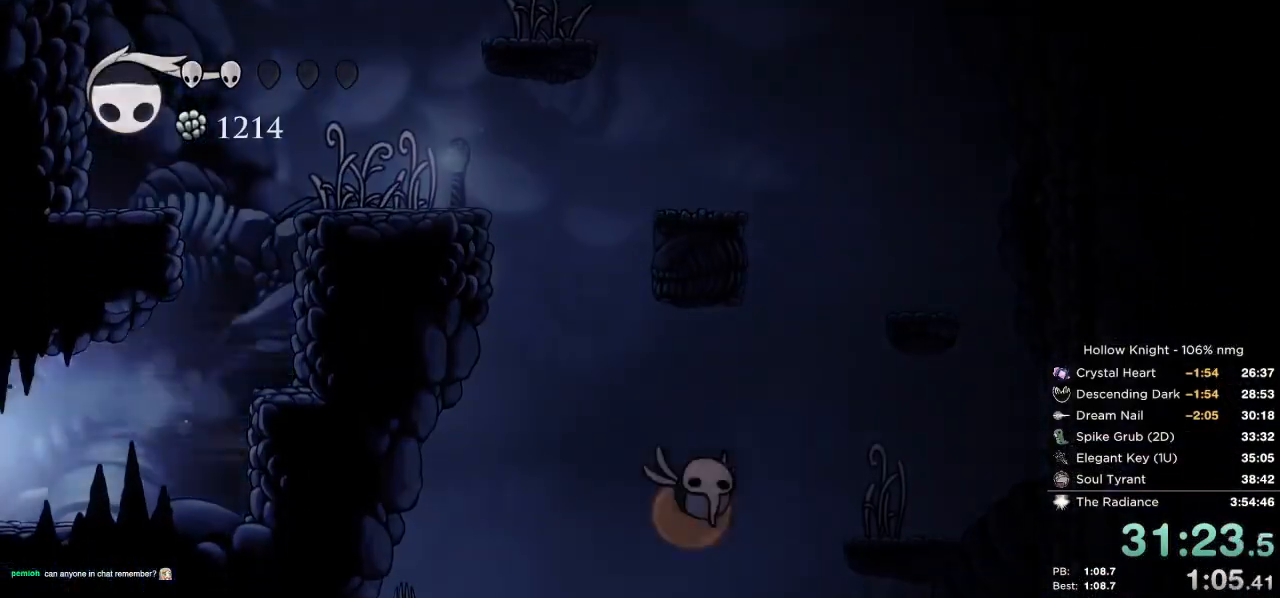
{"keys": ["dash", "left"], "events": [[300, "dash", "down"], [367, "dash", "up"], [467, "dash", "down"]]}
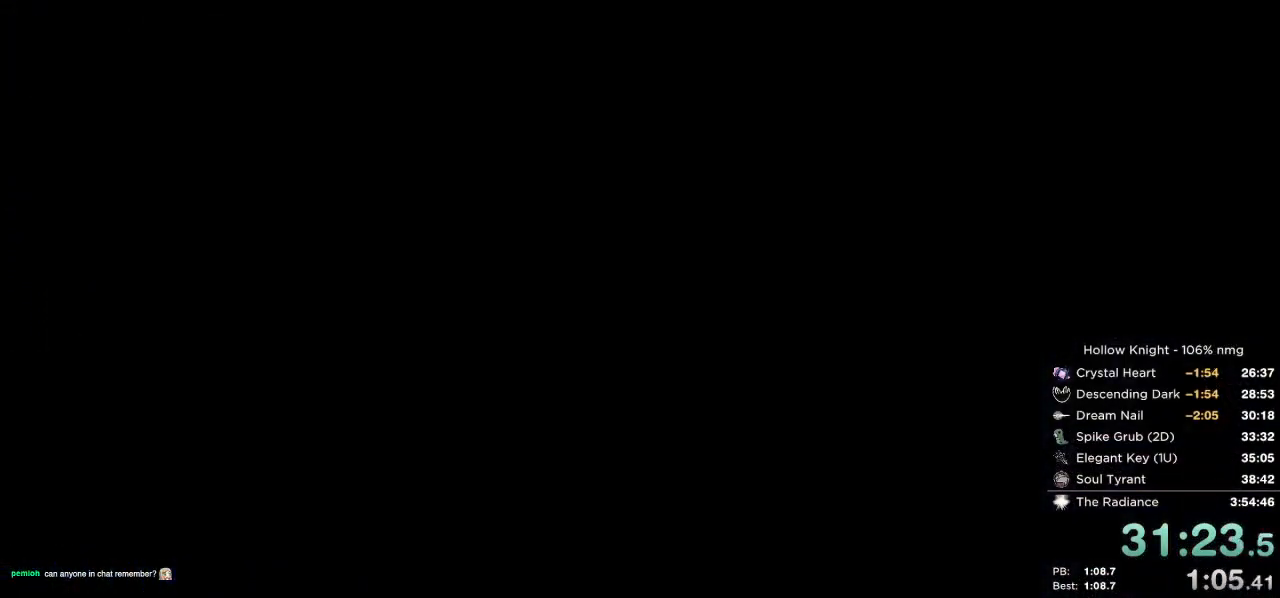
{"keys": ["left"], "events": [[17, "dash", "up"], [117, "dash", "down"], [183, "dash", "up"], [283, "dash", "down"], [417, "dash", "up"]]}
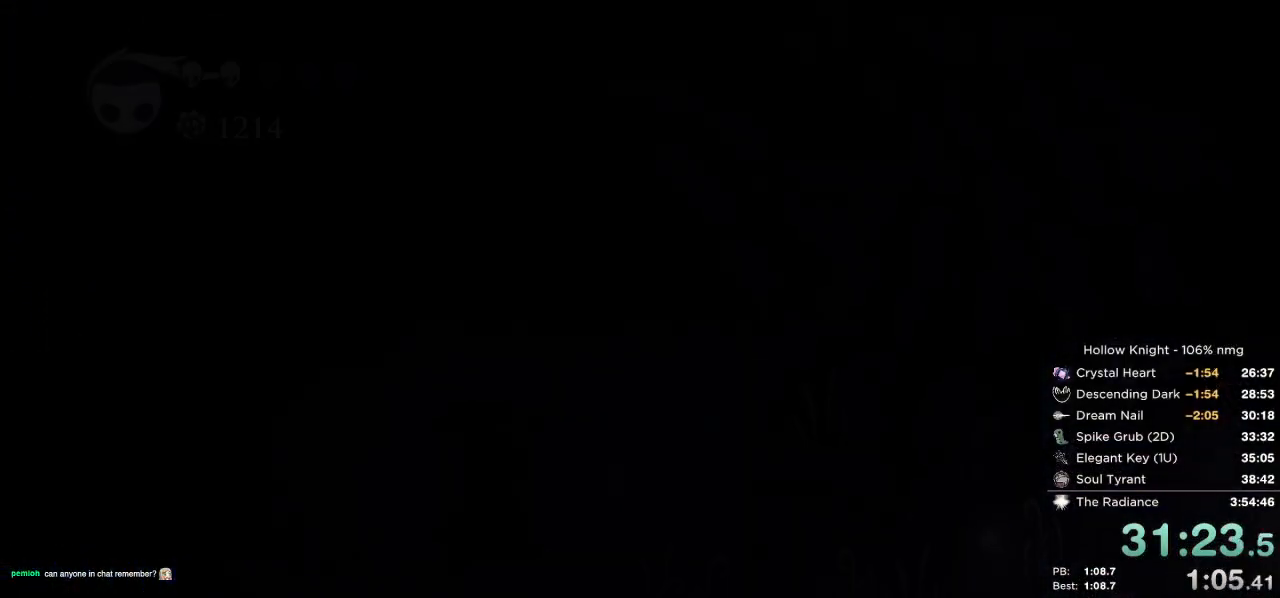
{"keys": ["left"], "events": []}
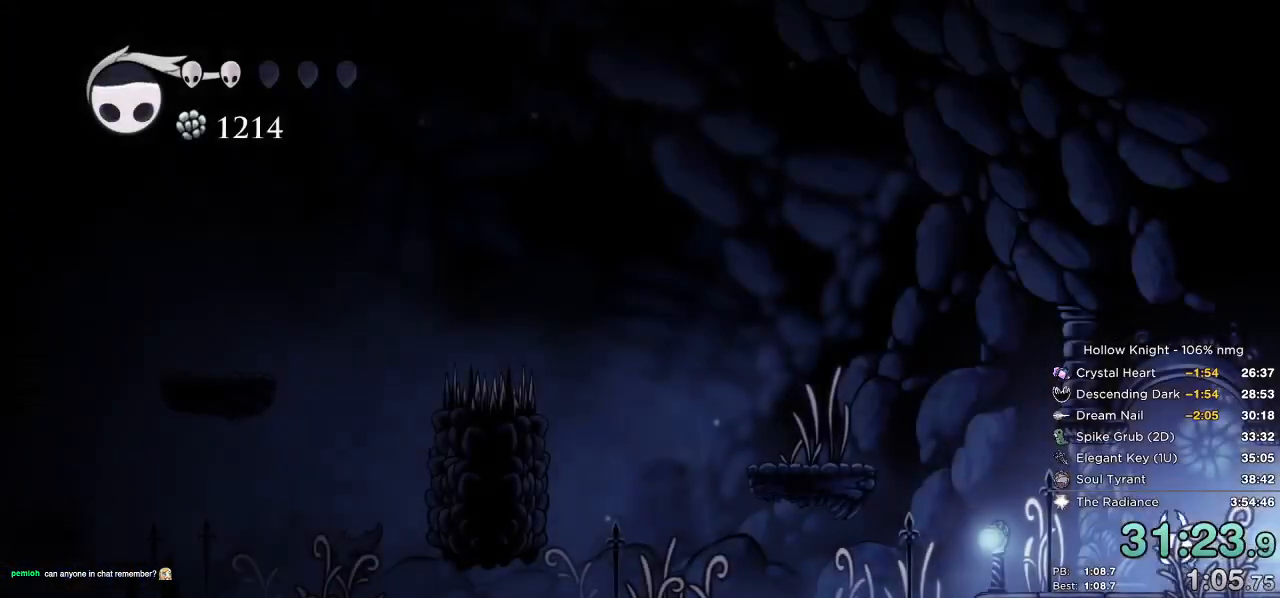
{"keys": ["down", "jump", "left"], "events": [[233, "down", "down"], [233, "jump", "down"]]}
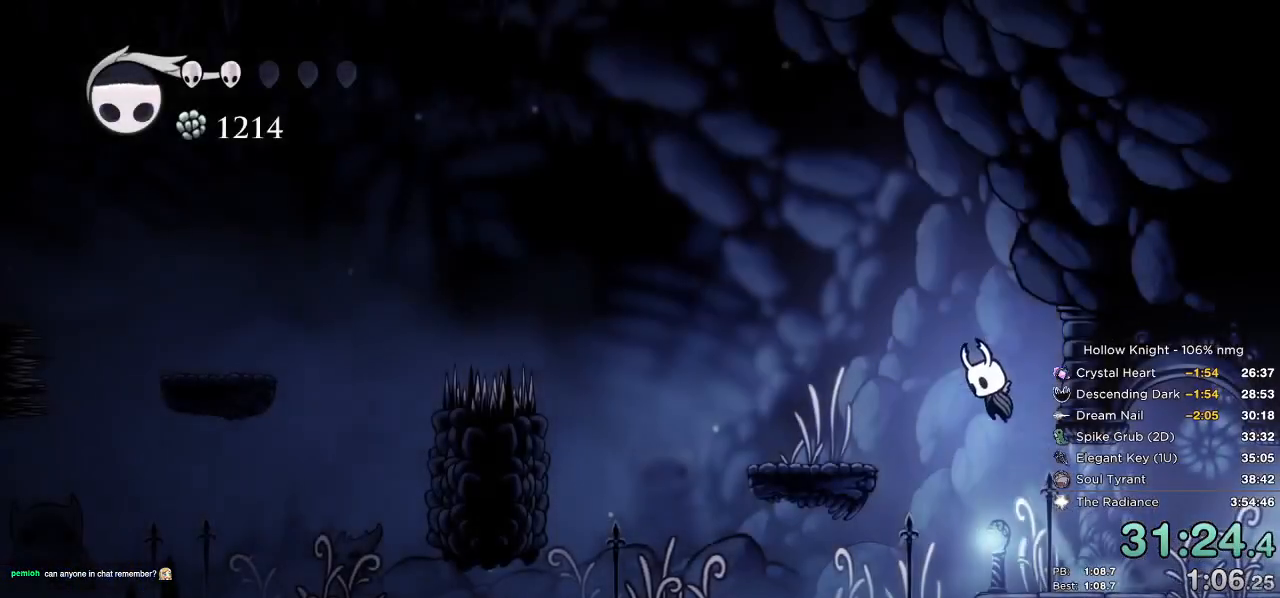
{"keys": ["dash", "down", "left"], "events": [[300, "dash", "down"], [333, "jump", "up"]]}
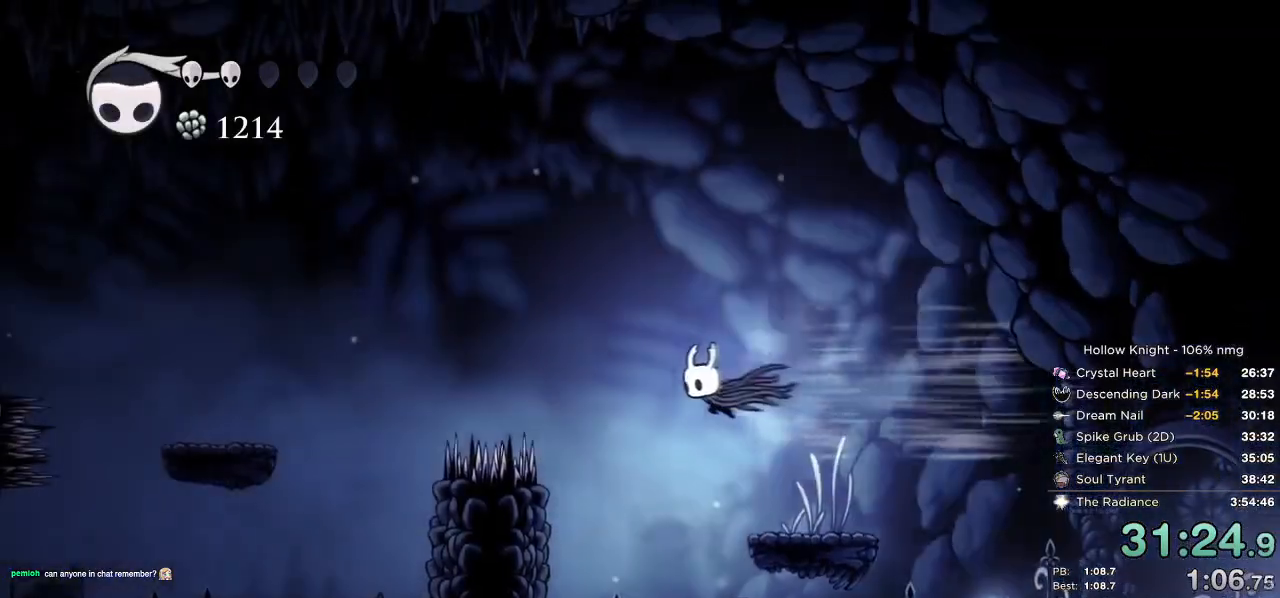
{"keys": ["dash", "down", "left"], "events": [[100, "dash", "up"], [167, "nail", "down"], [450, "dash", "down"], [500, "nail", "up"]]}
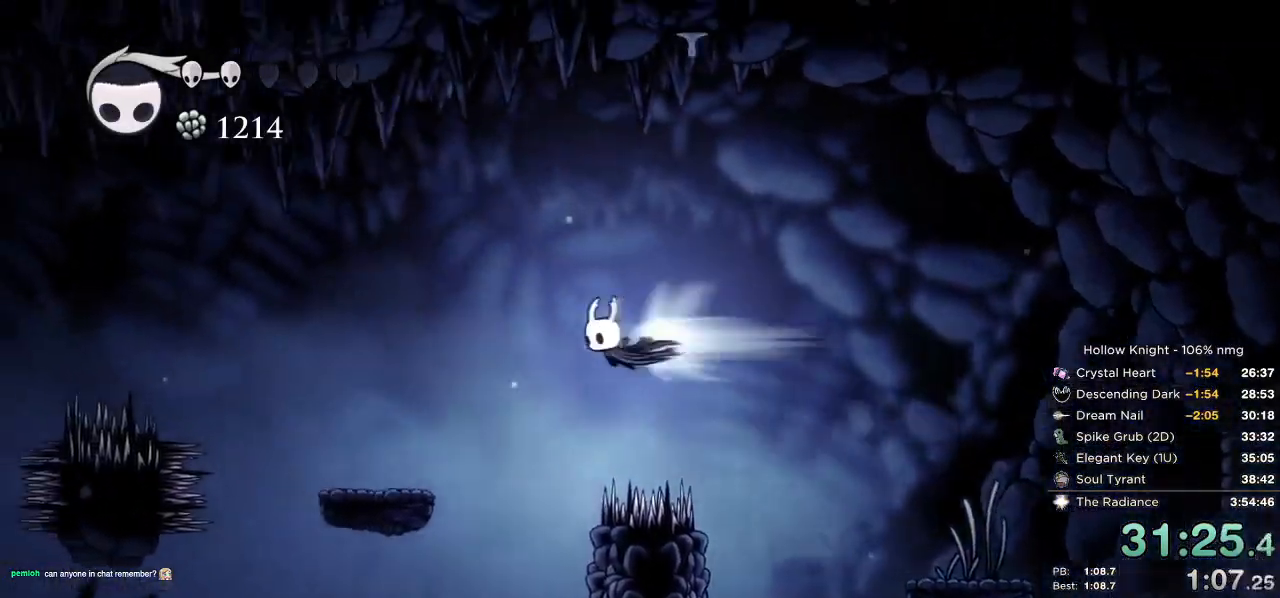
{"keys": ["down", "left"], "events": [[117, "dash", "up"], [267, "left", "up"], [467, "left", "down"]]}
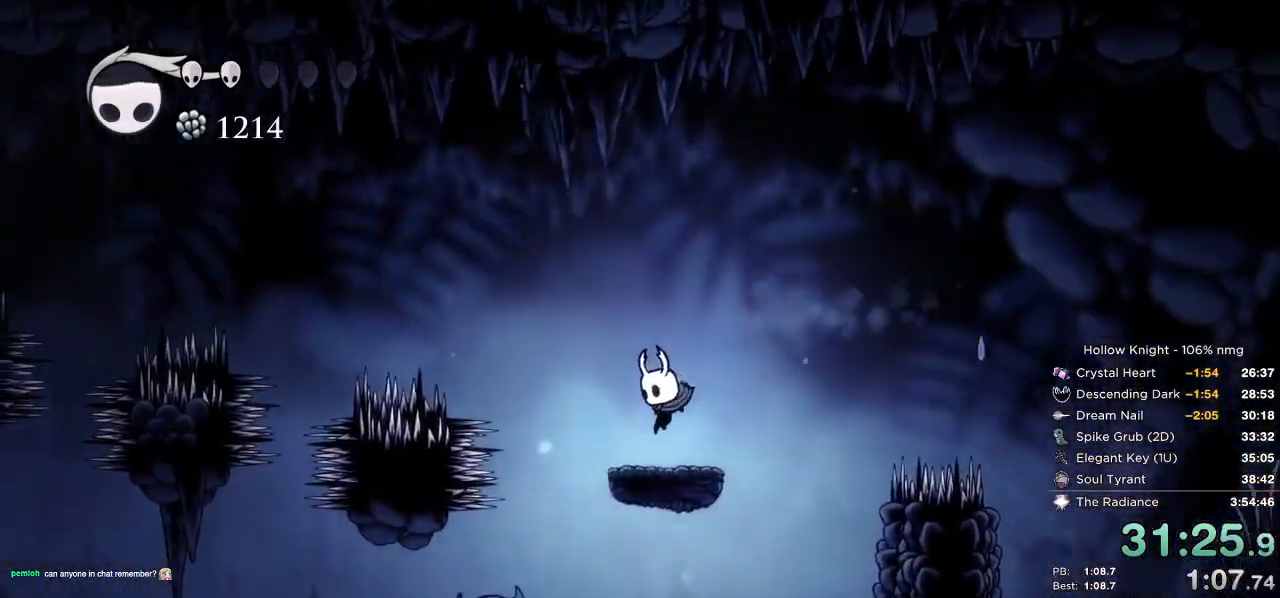
{"keys": ["down", "left", "nail"], "events": [[67, "jump", "down"], [217, "dash", "down"], [267, "jump", "up"], [333, "dash", "up"], [450, "nail", "down"]]}
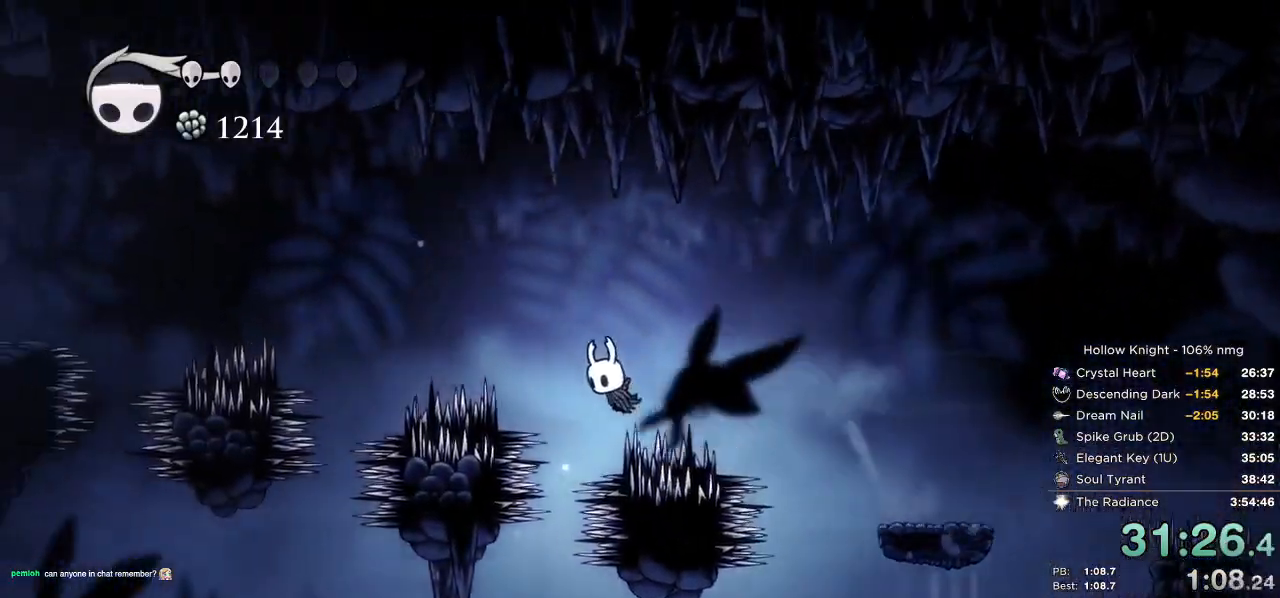
{"keys": ["down", "left", "nail"], "events": [[183, "nail", "up"], [217, "dash", "down"], [317, "dash", "up"], [467, "nail", "down"]]}
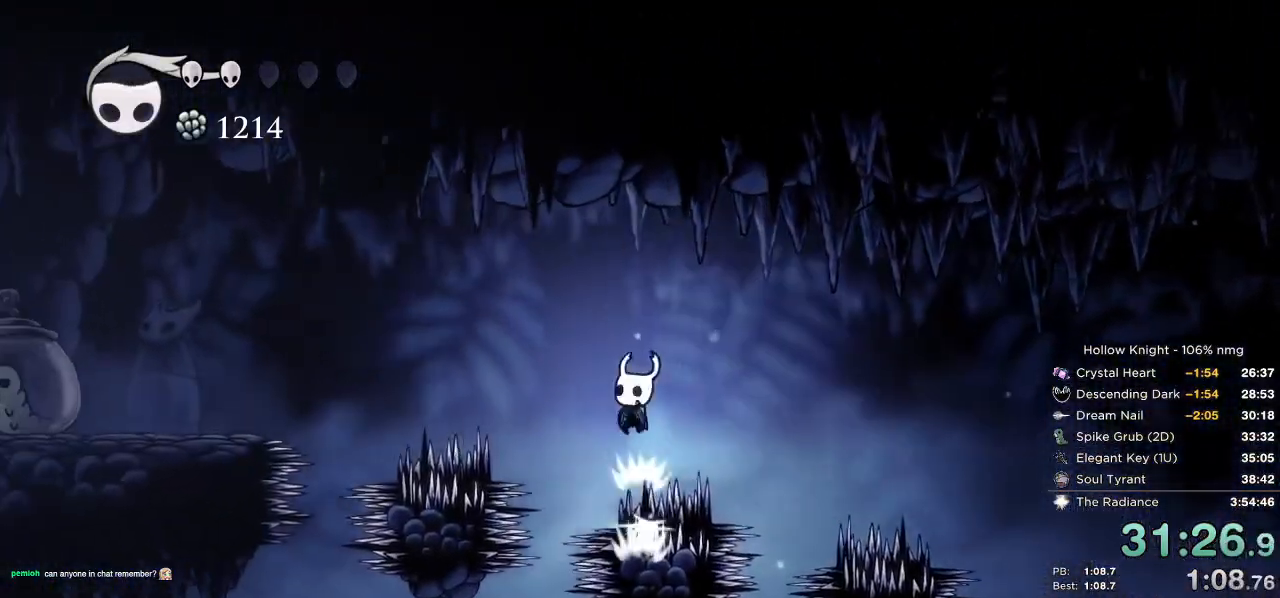
{"keys": ["down", "left"], "events": [[283, "nail", "up"], [383, "dash", "down"], [500, "dash", "up"]]}
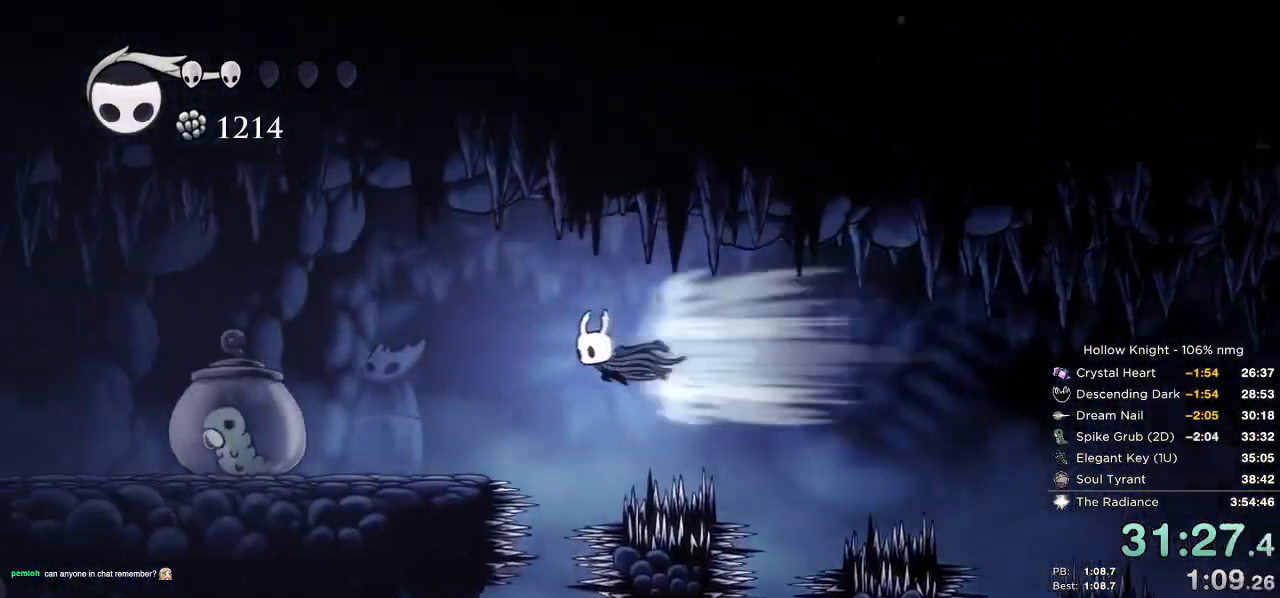
{"keys": ["nail", "right"], "events": [[333, "down", "up"], [400, "nail", "down"], [467, "left", "up"], [483, "right", "down"]]}
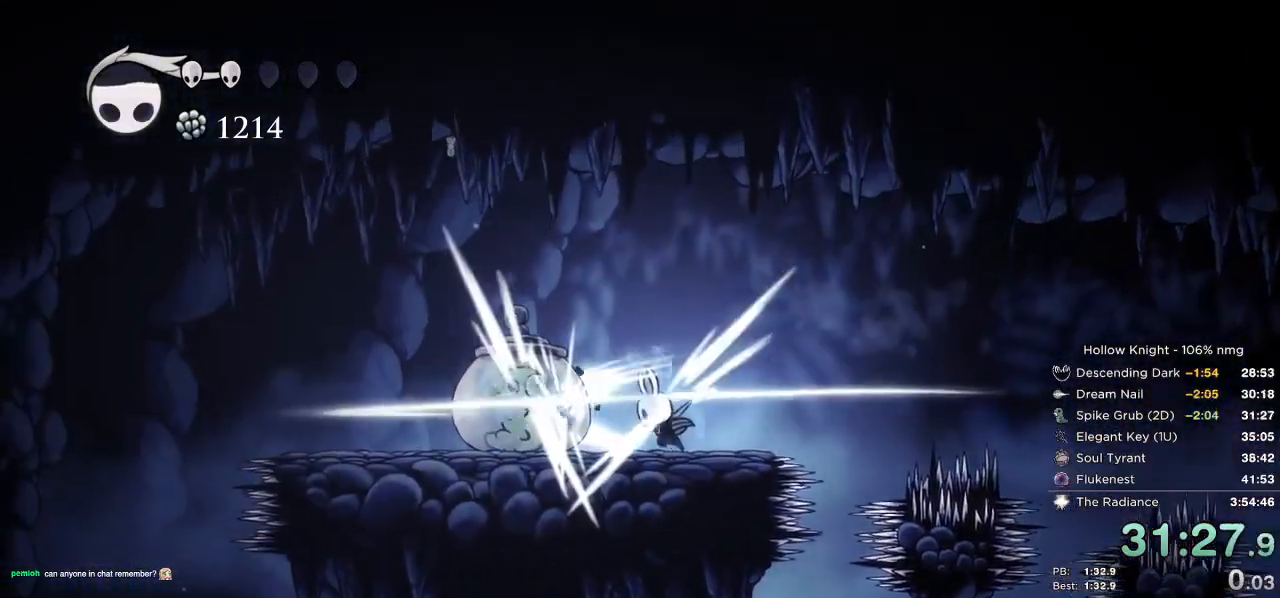
{"keys": ["right"], "events": [[17, "nail", "up"], [183, "jump", "down"], [317, "jump", "up"]]}
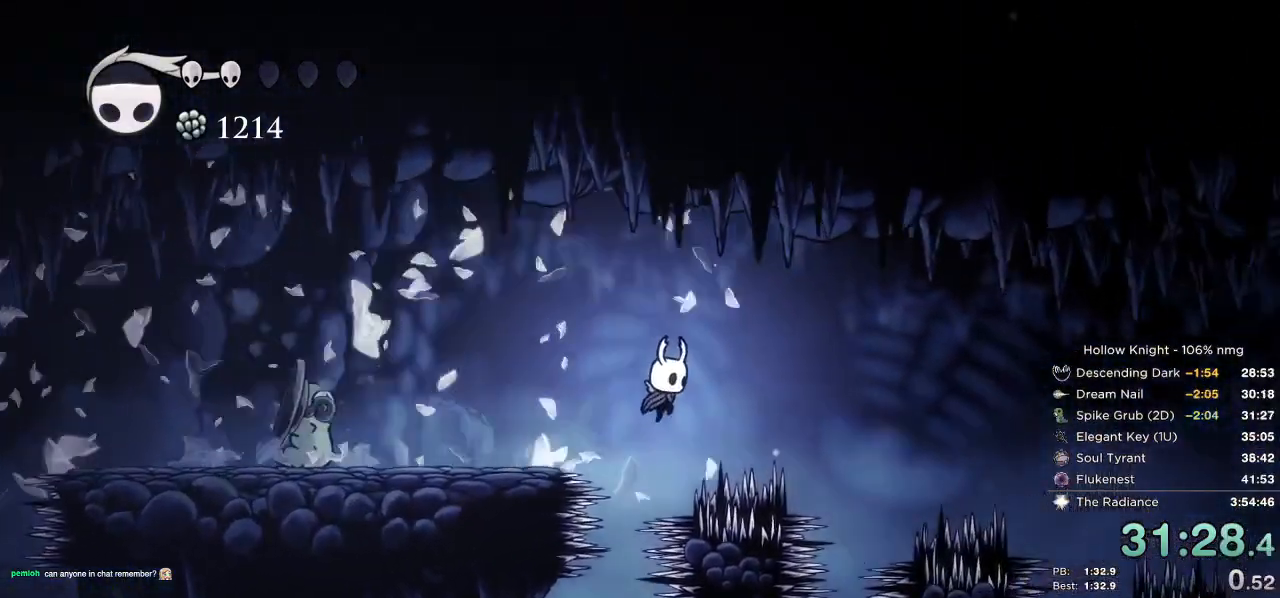
{"keys": ["nail"], "events": [[383, "right", "up"], [500, "nail", "down"]]}
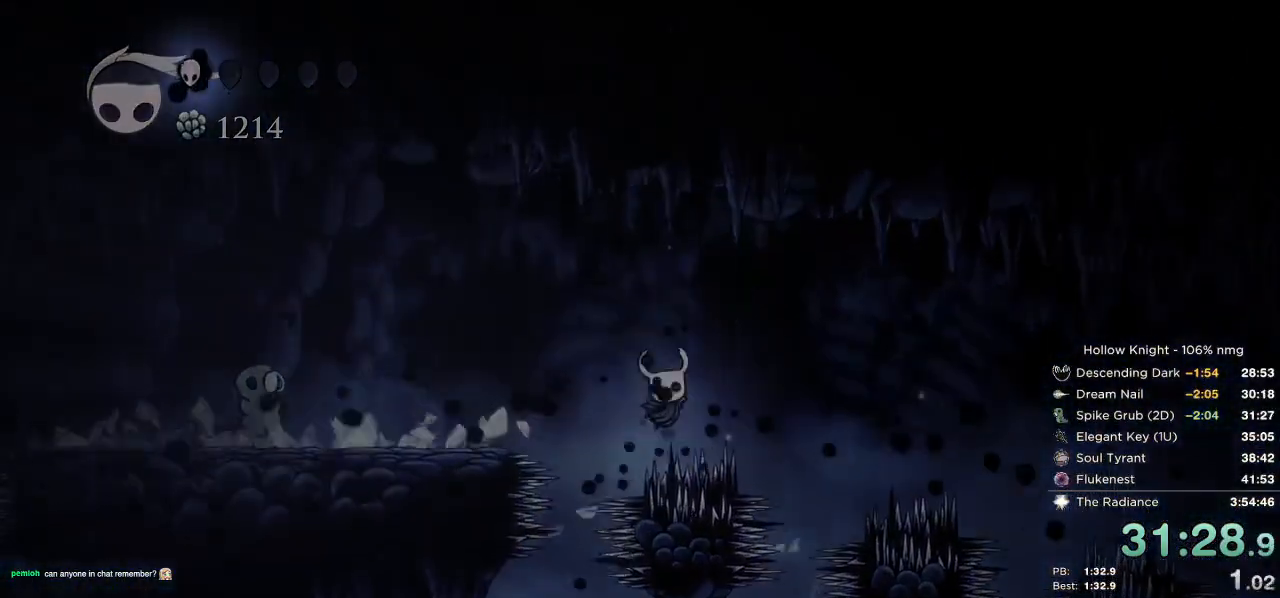
{"keys": ["right"], "events": [[33, "right", "down"], [67, "jump", "down"], [67, "nail", "up"], [100, "down", "down"], [100, "jump", "up"], [133, "right", "up"], [167, "nail", "down"], [217, "down", "up"], [217, "jump", "down"], [250, "nail", "up"], [267, "jump", "up"], [500, "right", "down"]]}
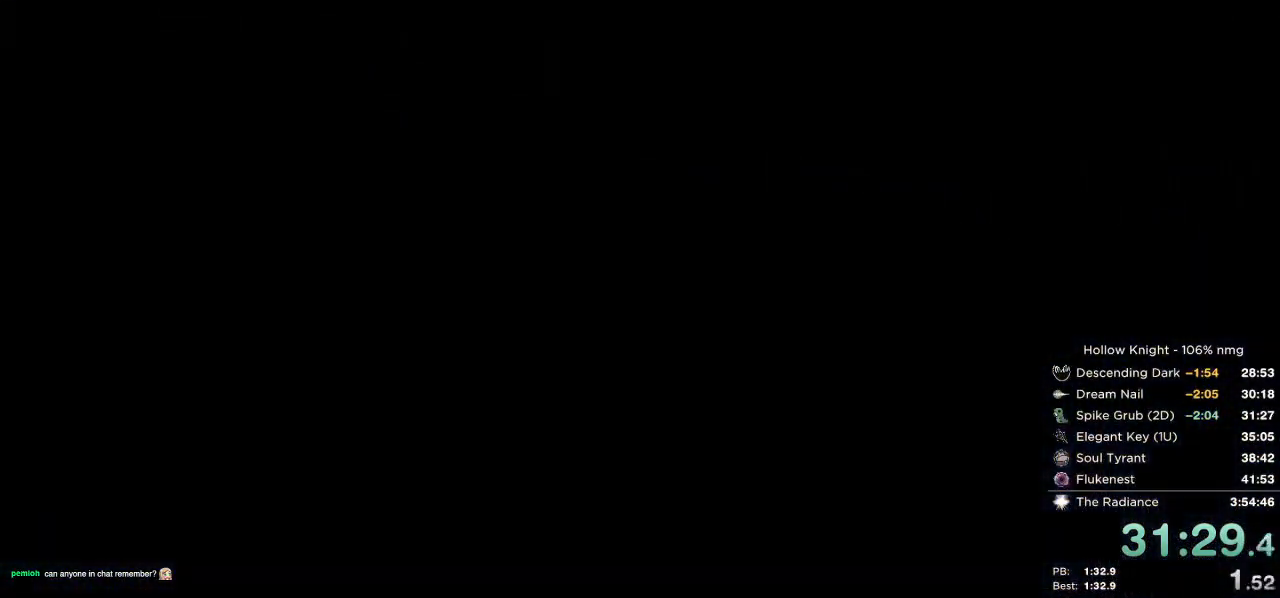
{"keys": ["right"], "events": [[67, "right", "up"], [467, "right", "down"]]}
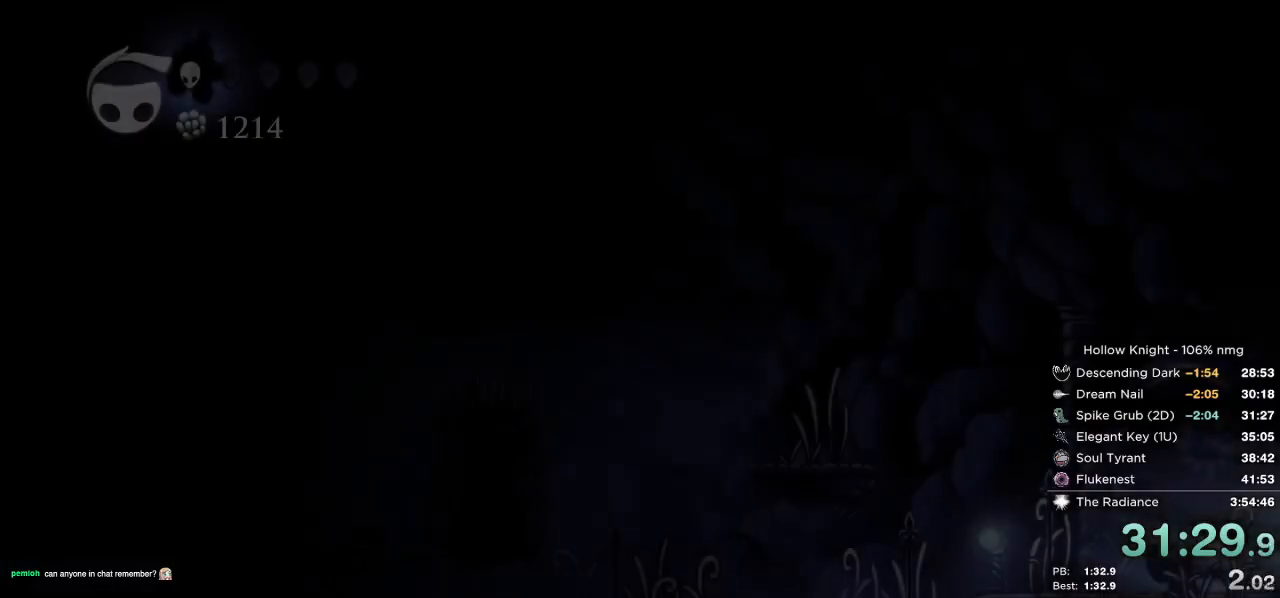
{"keys": ["right"], "events": []}
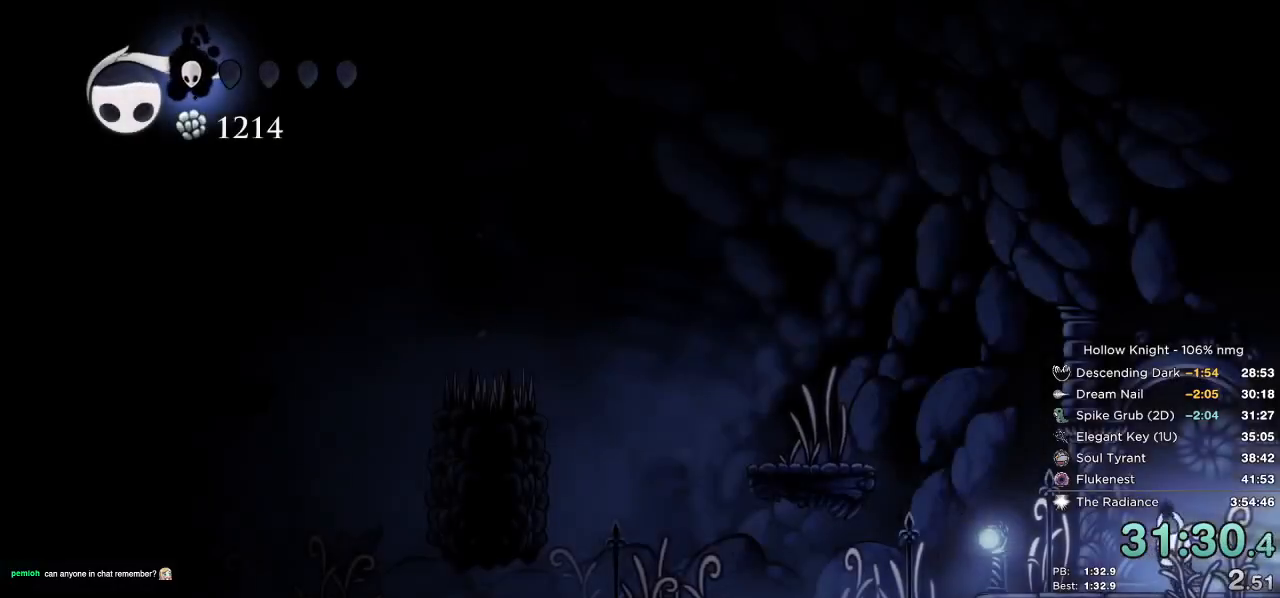
{"keys": ["focus"], "events": [[100, "right", "up"], [250, "focus", "down"]]}
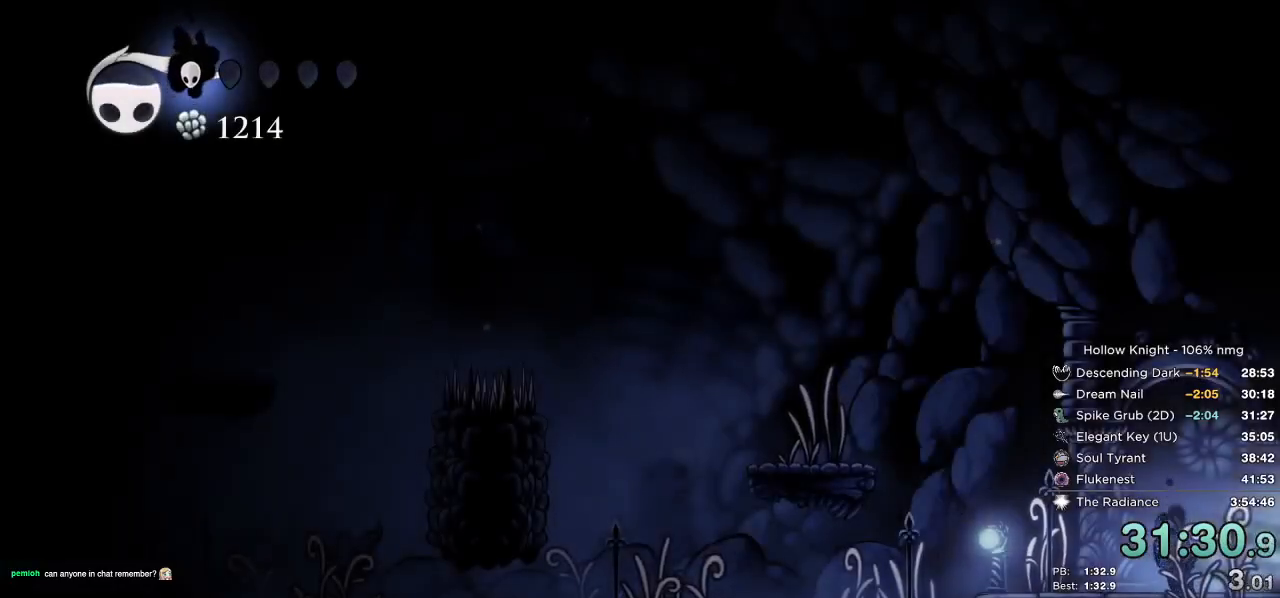
{"keys": ["focus"], "events": []}
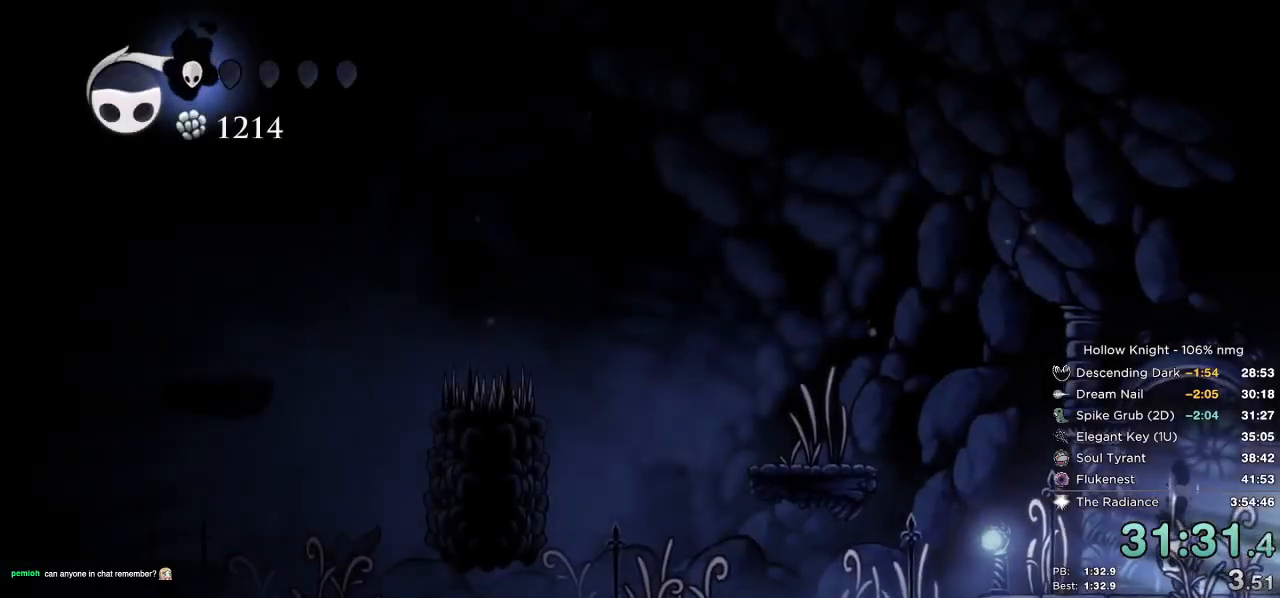
{"keys": ["focus"], "events": []}
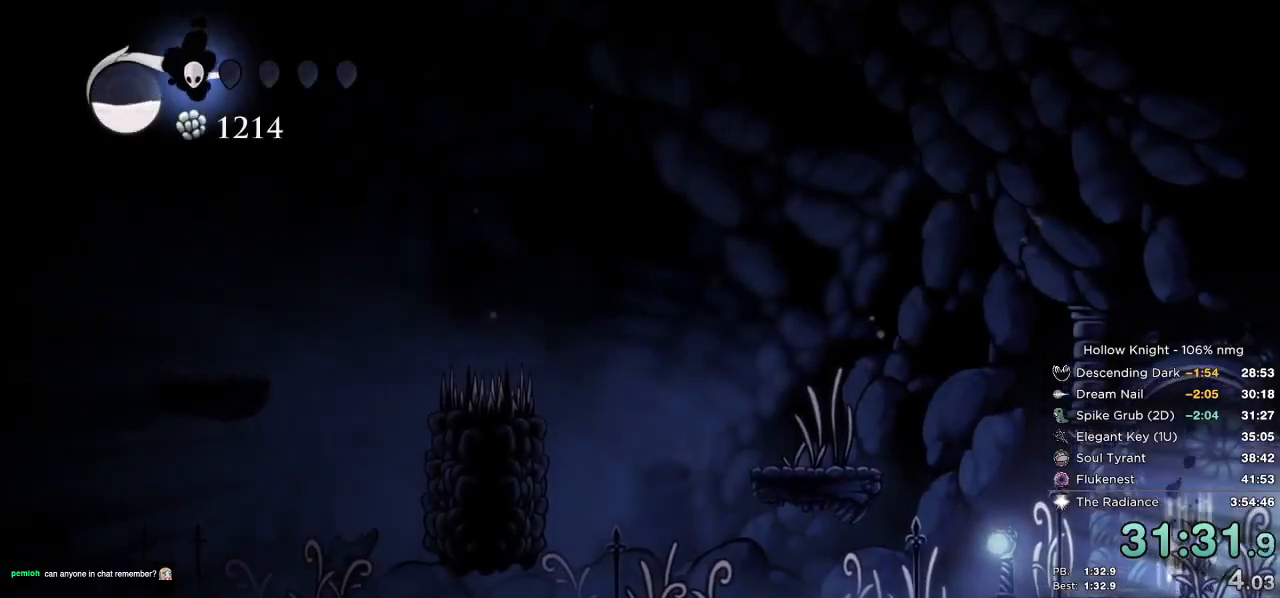
{"keys": ["focus"], "events": []}
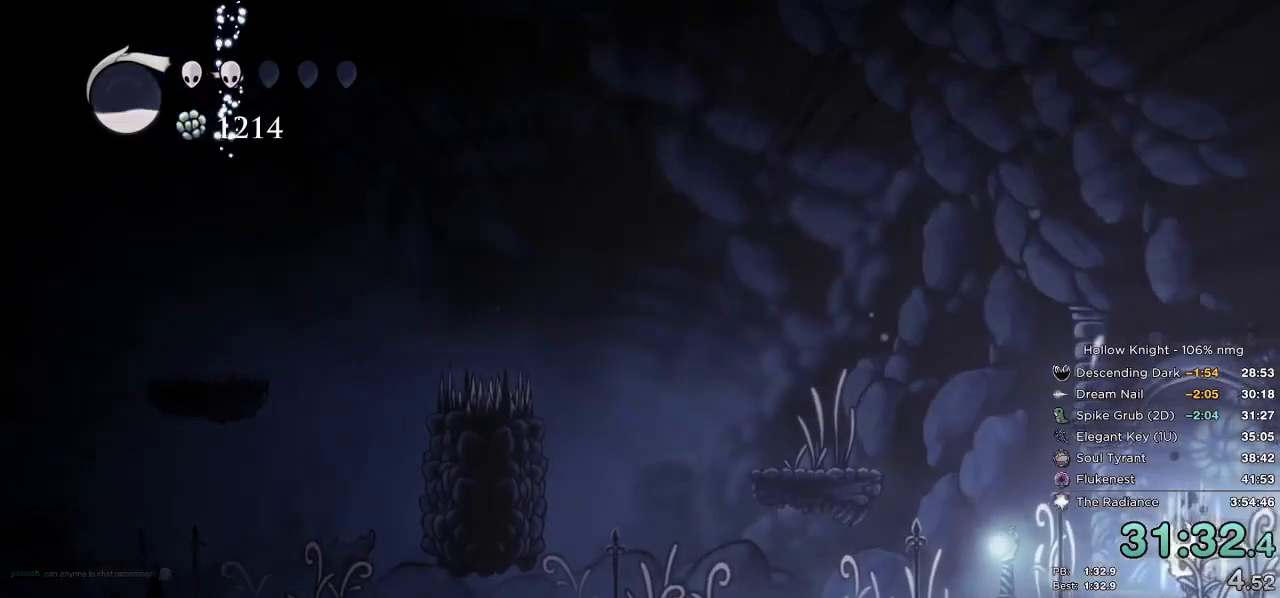
{"keys": ["focus"], "events": []}
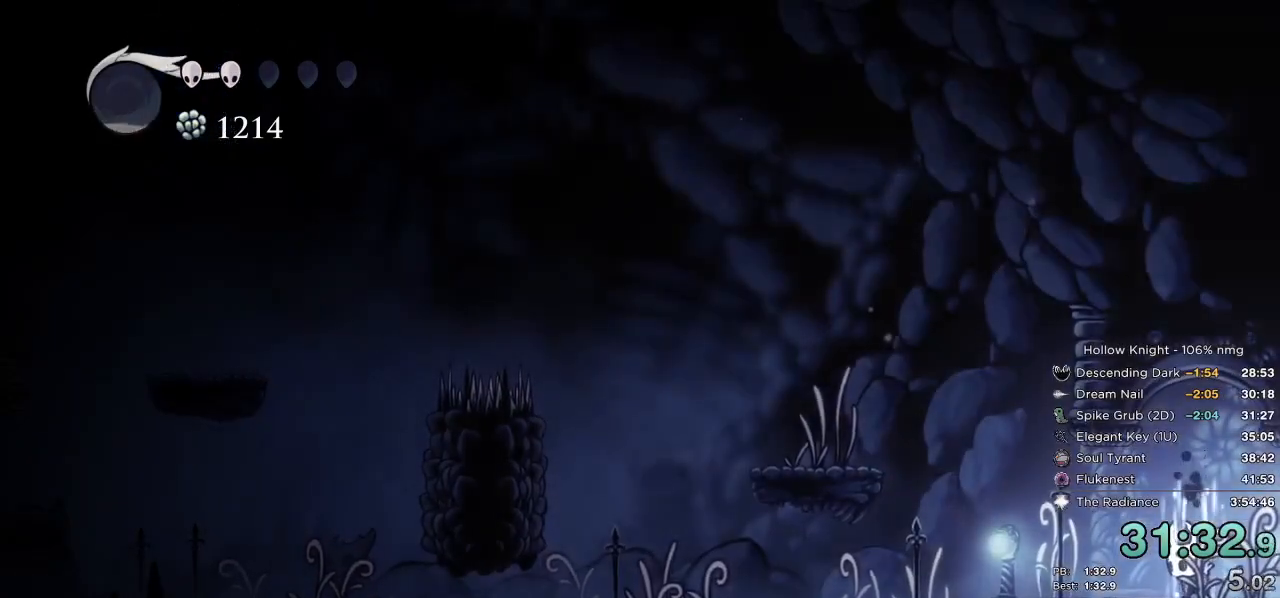
{"keys": ["right"], "events": [[467, "right", "down"], [483, "focus", "up"]]}
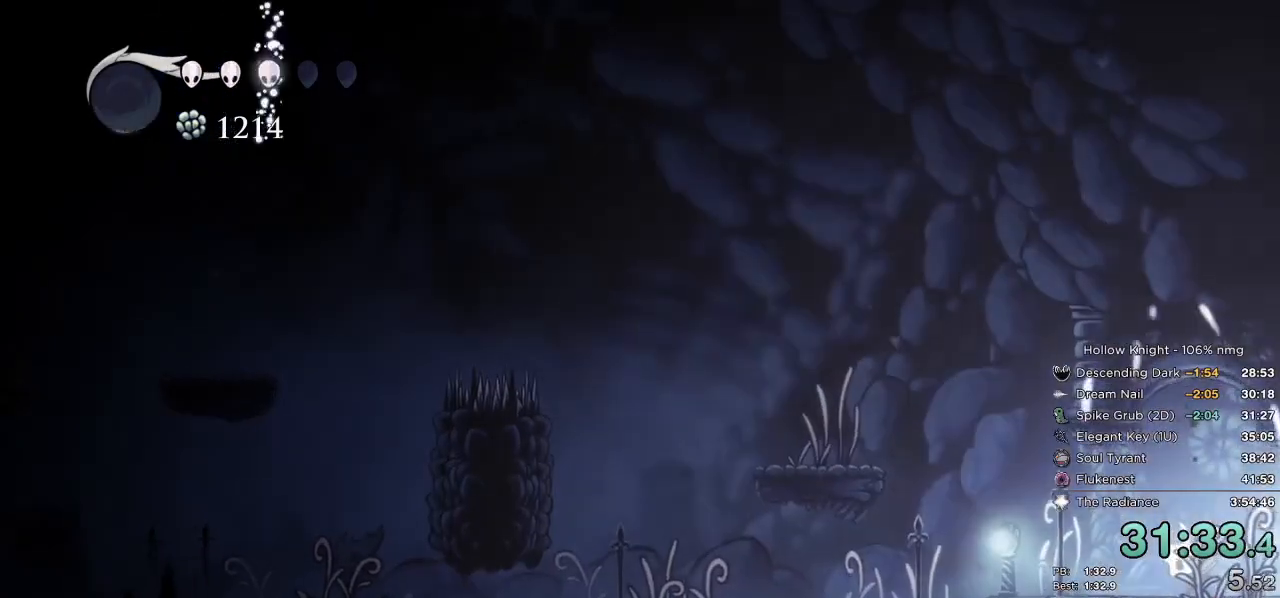
{"keys": ["dash", "right"], "events": [[167, "dash", "down"], [233, "dash", "up"], [317, "dash", "down"], [383, "dash", "up"], [483, "dash", "down"]]}
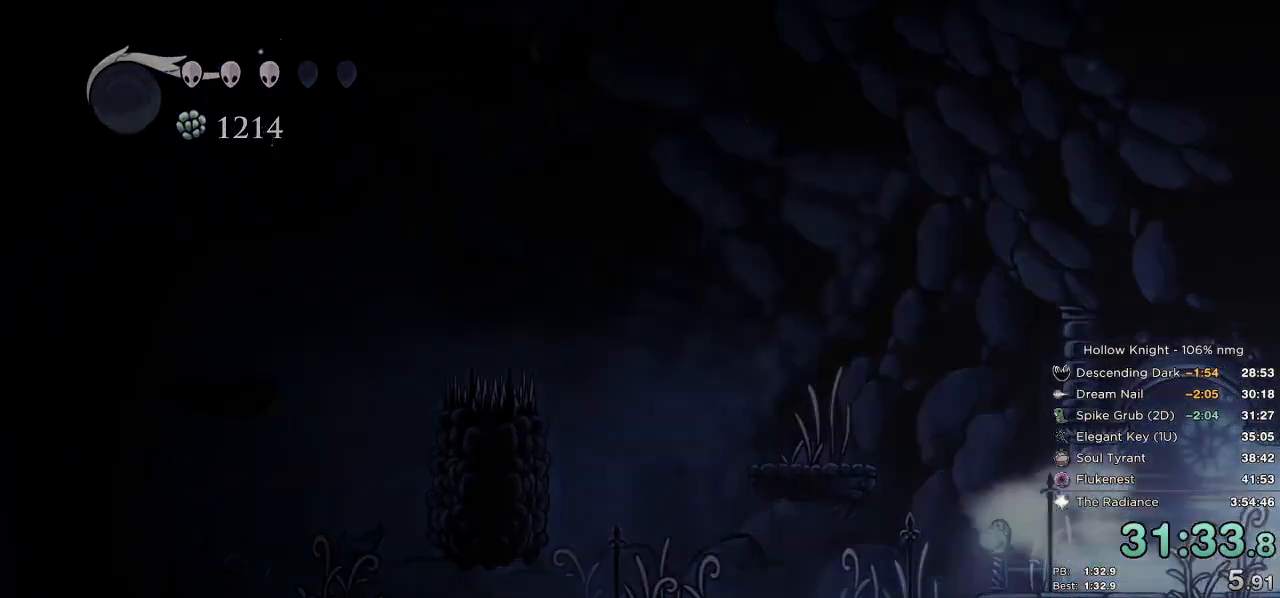
{"keys": ["right"], "events": [[67, "dash", "up"], [183, "dash", "down"], [250, "dash", "up"], [400, "dash", "down"], [467, "dash", "up"]]}
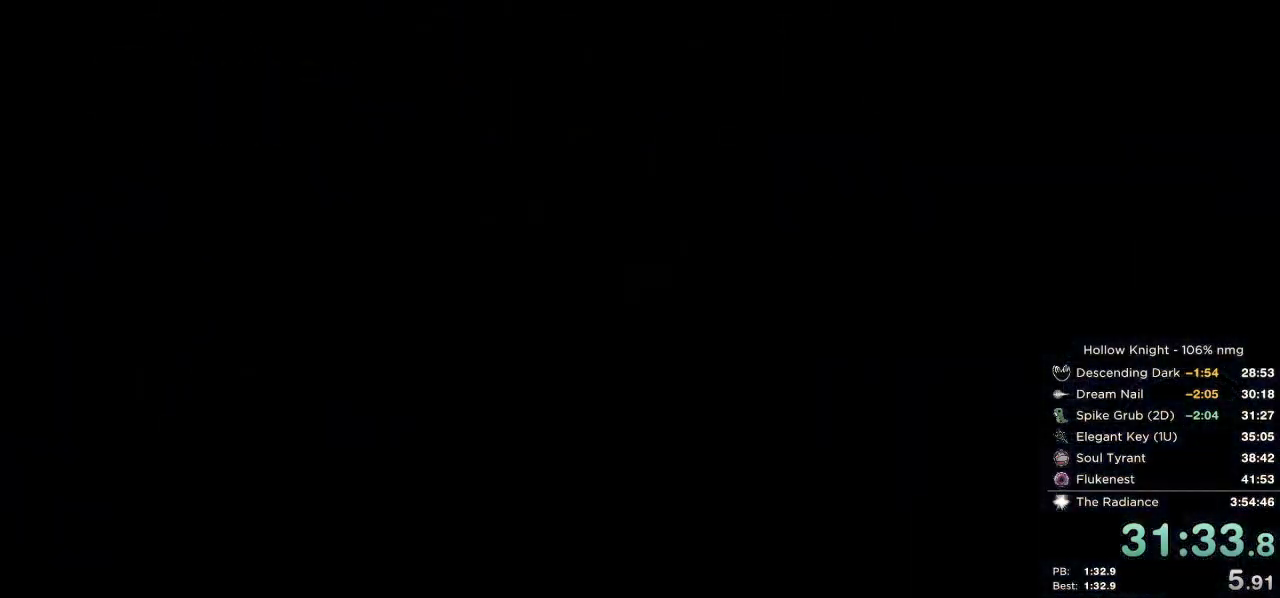
{"keys": ["right"], "events": [[50, "dash", "down"], [133, "dash", "up"], [233, "dash", "down"], [300, "dash", "up"], [383, "dash", "down"], [467, "dash", "up"]]}
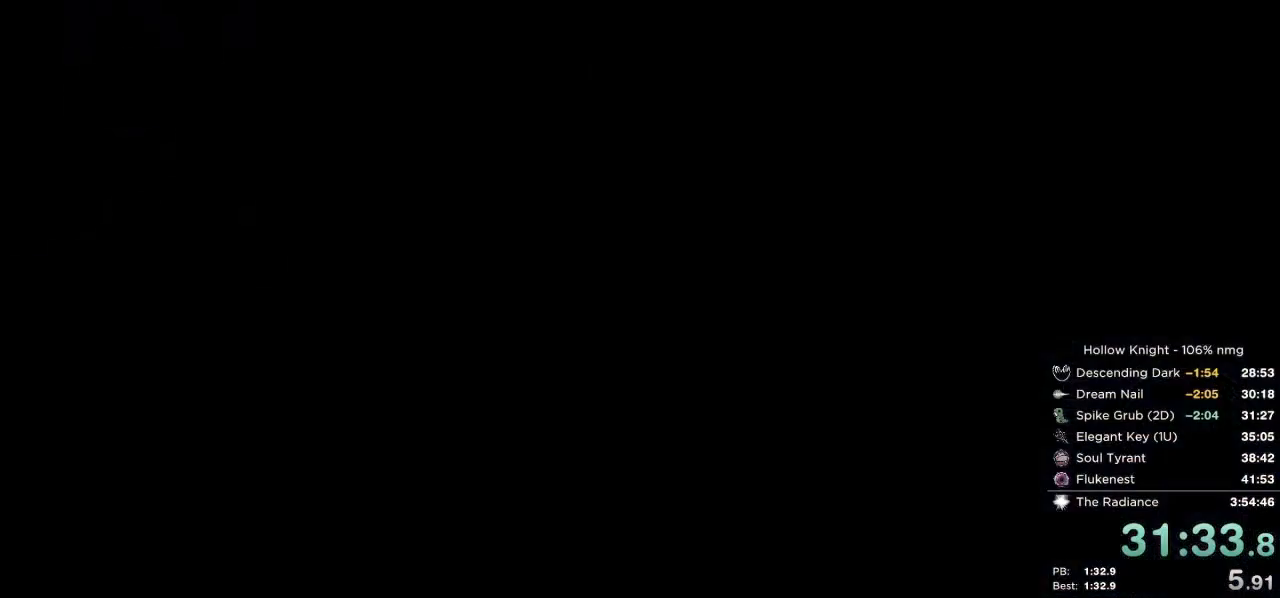
{"keys": ["right"], "events": [[67, "dash", "down"], [150, "dash", "up"]]}